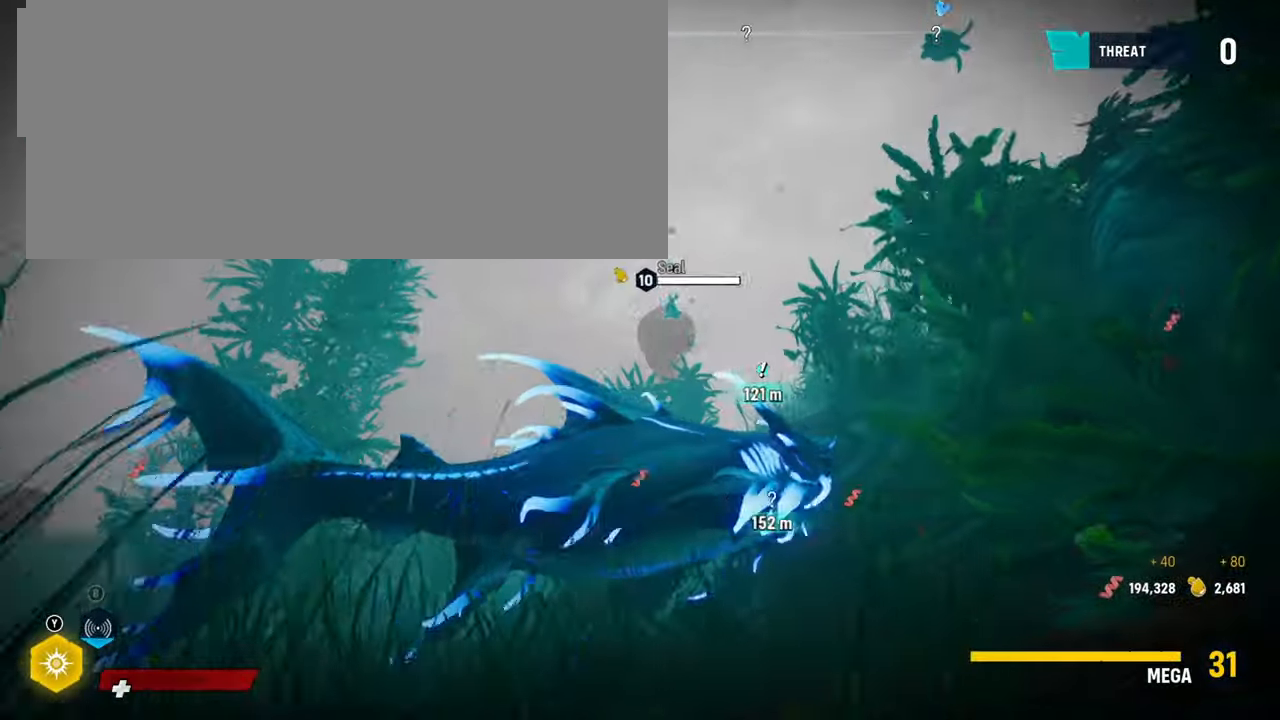
Gameplay with a controller (Xbox layout); each line is a JSON object with the inputs held at the frame after it. "events" lists button and stick changes between this image and that frame as [ms after this image, input, new state], when the widget could be followed in between.
{"buttons": ["L2"], "left_stick": "up", "right_stick": "up-right", "events": [[180, "right_stick", "up-right"], [440, "L2", "down"]]}
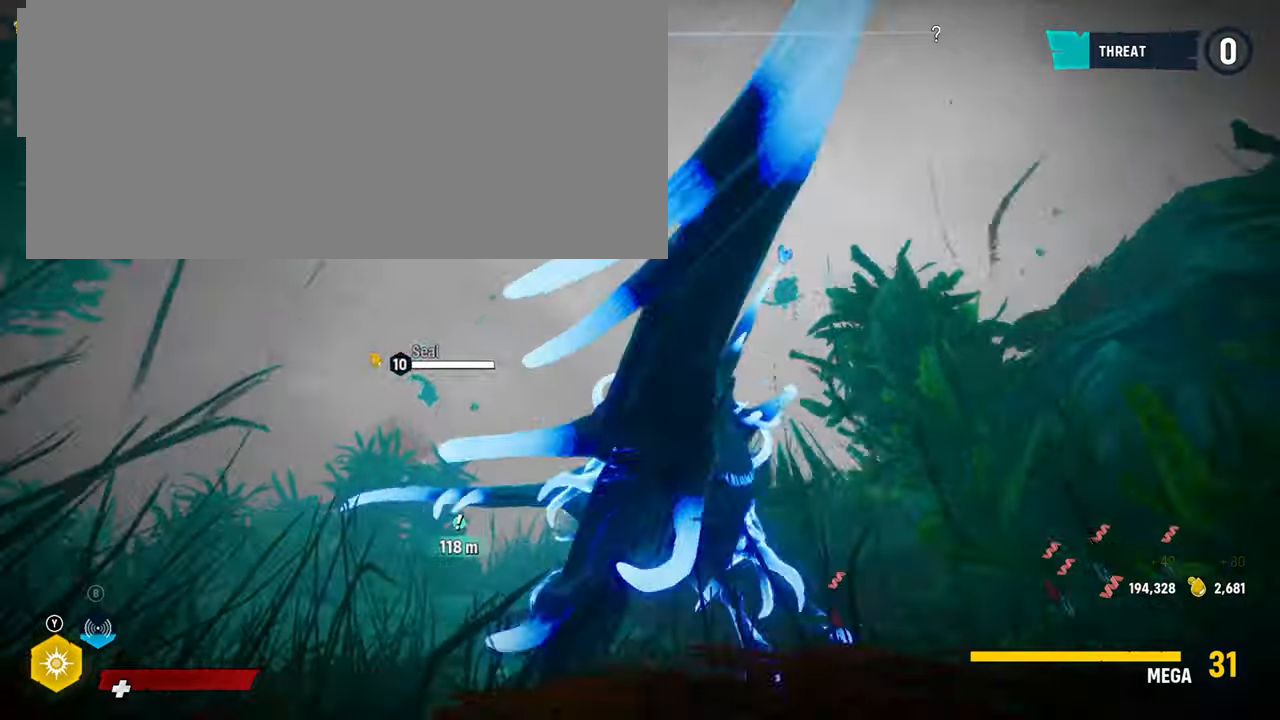
{"buttons": ["L2"], "left_stick": "up", "right_stick": "center", "events": [[20, "right_stick", "center"]]}
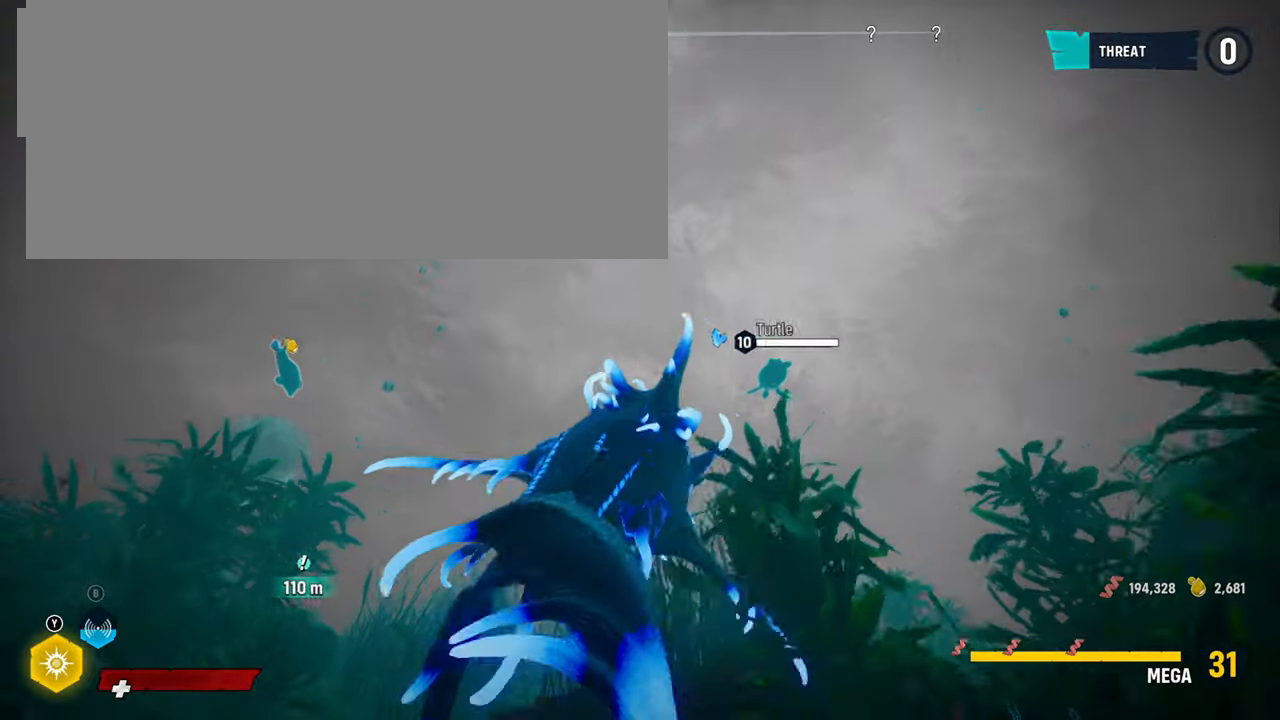
{"buttons": ["L2"], "left_stick": "up-left", "right_stick": "up-left", "events": [[60, "right_stick", "down-right"], [340, "right_stick", "center"], [420, "right_stick", "up-left"], [440, "left_stick", "up-left"]]}
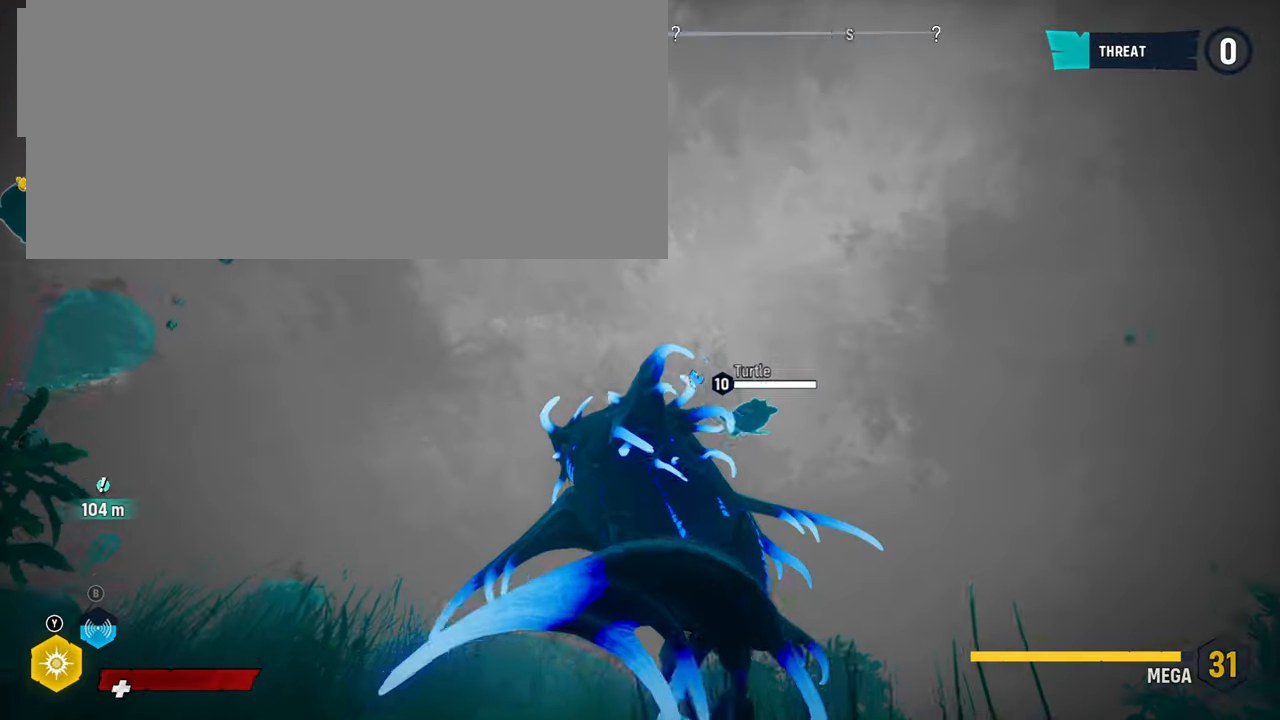
{"buttons": ["L2"], "left_stick": "up-left", "right_stick": "down-left", "events": [[320, "right_stick", "down-left"]]}
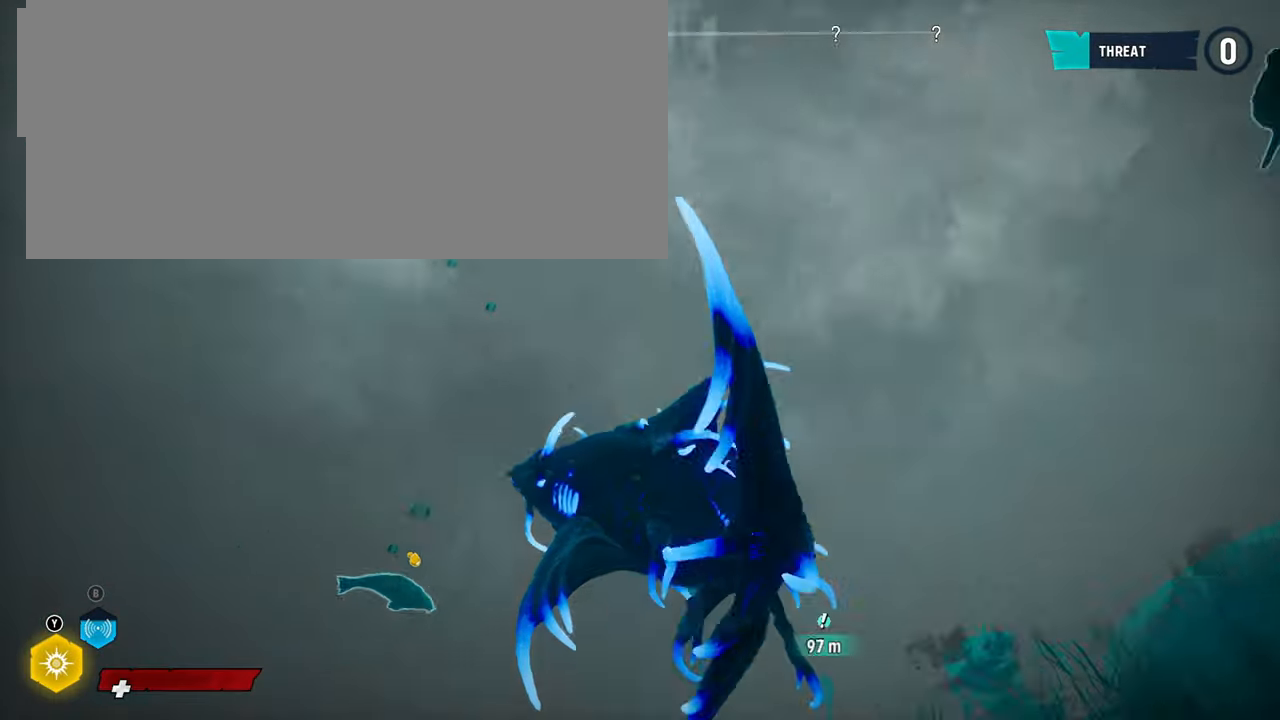
{"buttons": ["L2"], "left_stick": "up-left", "right_stick": "center", "events": [[100, "right_stick", "center"]]}
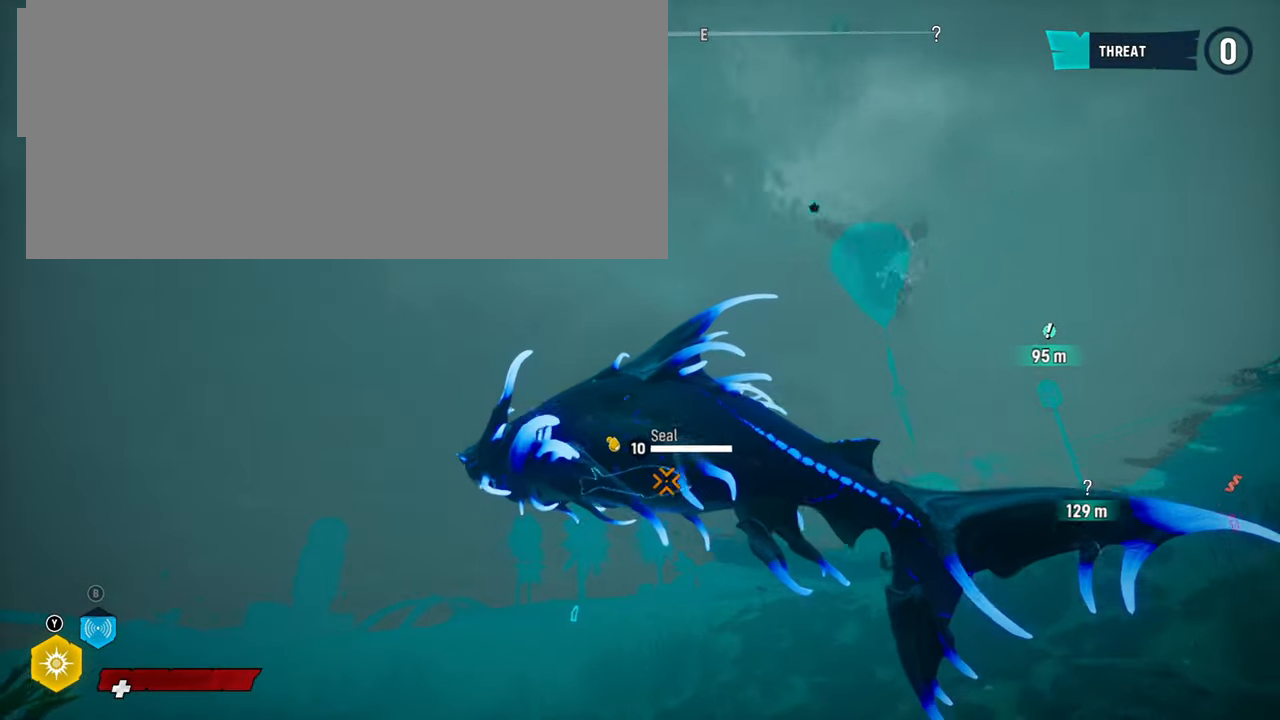
{"buttons": ["L2"], "left_stick": "up", "right_stick": "down", "events": [[60, "left_stick", "up-right"], [280, "right_stick", "down-right"], [380, "right_stick", "down"], [440, "left_stick", "up"]]}
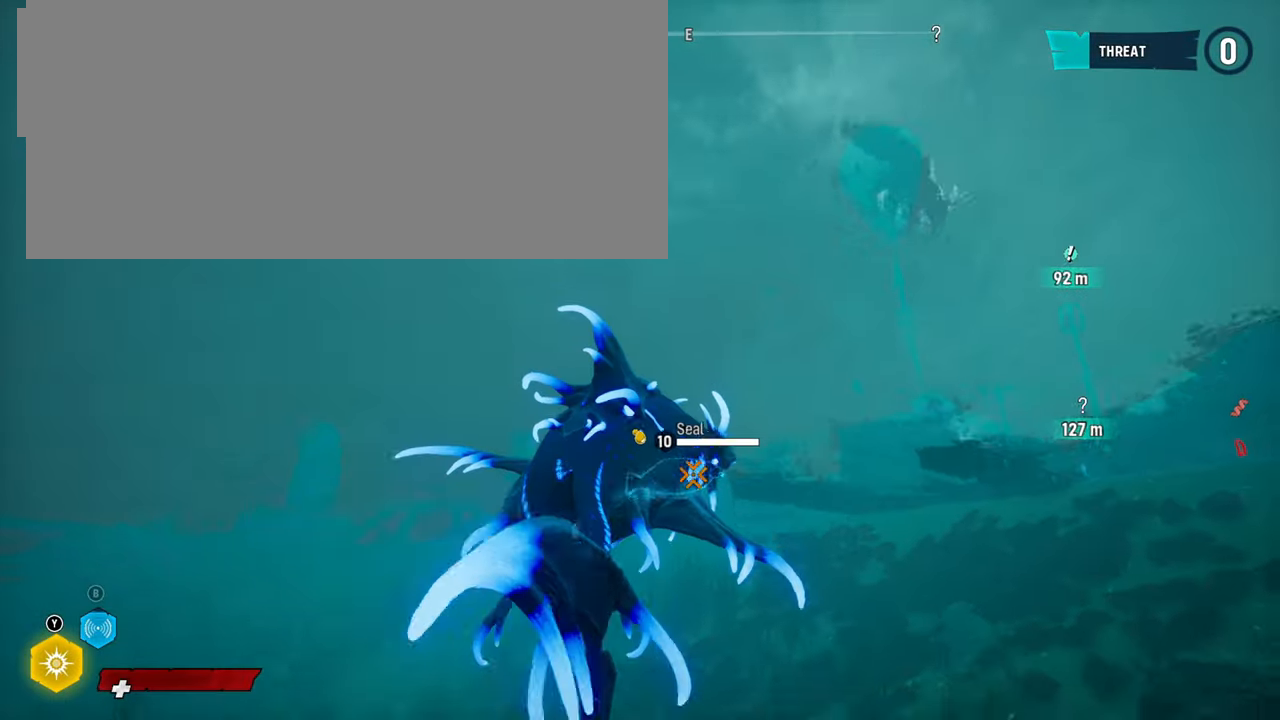
{"buttons": ["L2", "R2"], "left_stick": "up", "right_stick": "center", "events": [[160, "right_stick", "center"], [420, "R2", "down"]]}
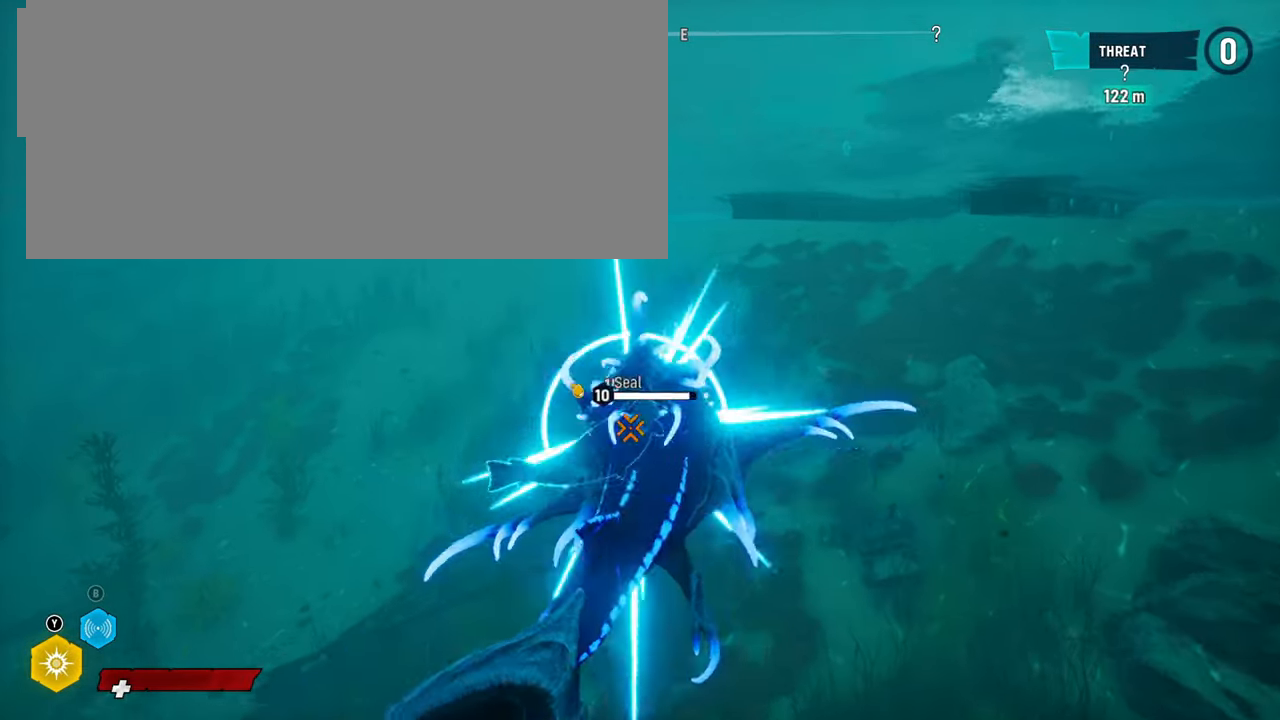
{"buttons": ["R2"], "left_stick": "center", "right_stick": "up-right", "events": [[280, "left_stick", "center"], [300, "L2", "up"], [360, "right_stick", "up-right"]]}
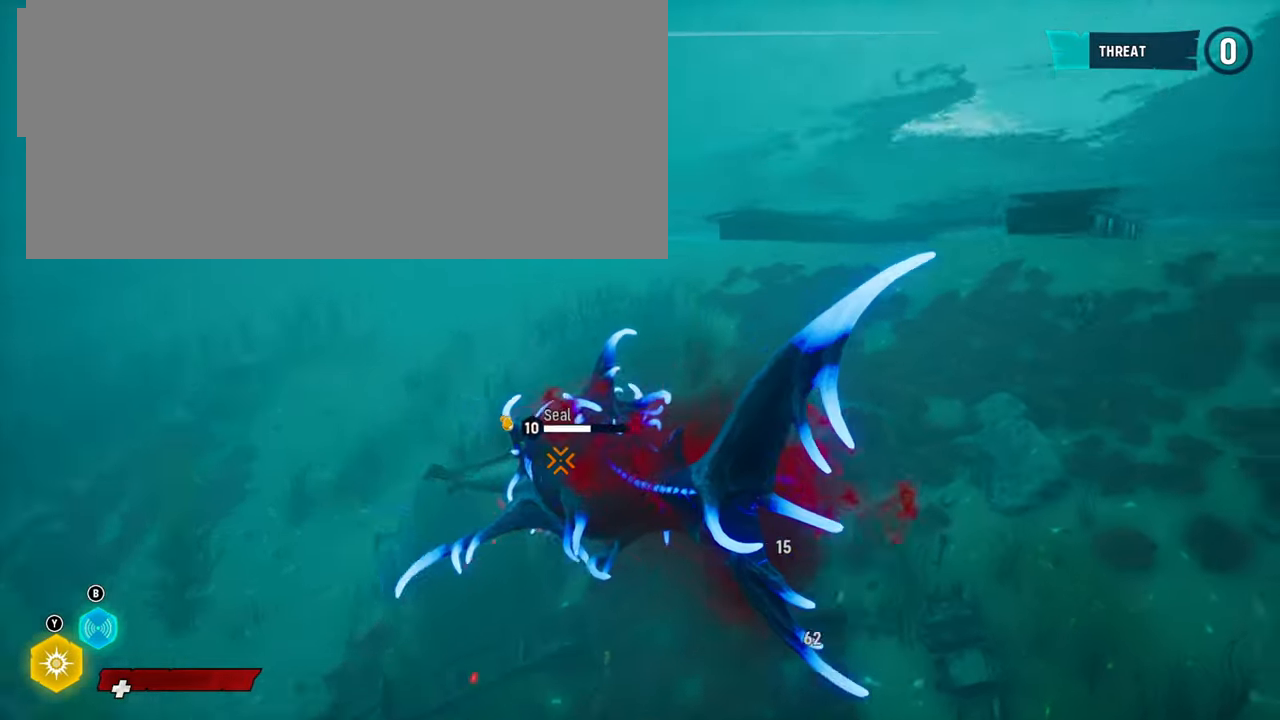
{"buttons": ["R2"], "left_stick": "up", "right_stick": "up-right", "events": [[500, "left_stick", "up"]]}
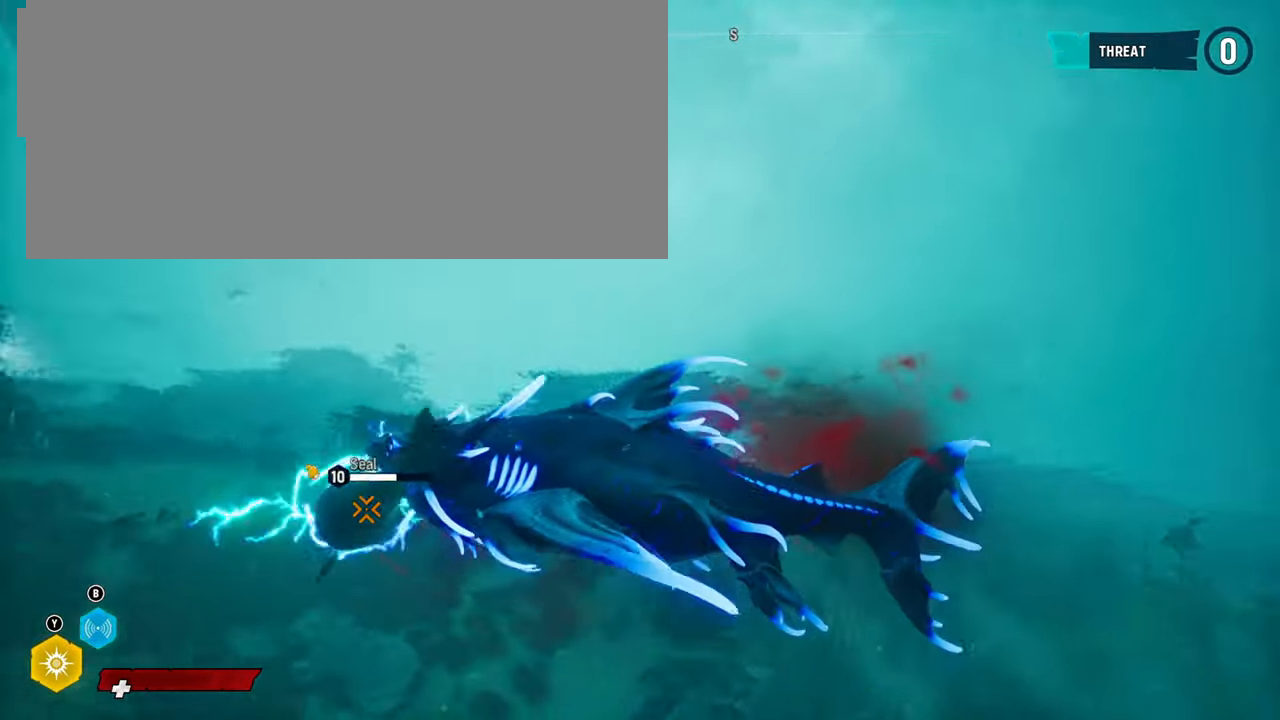
{"buttons": ["R2"], "left_stick": "up", "right_stick": "up-right", "events": []}
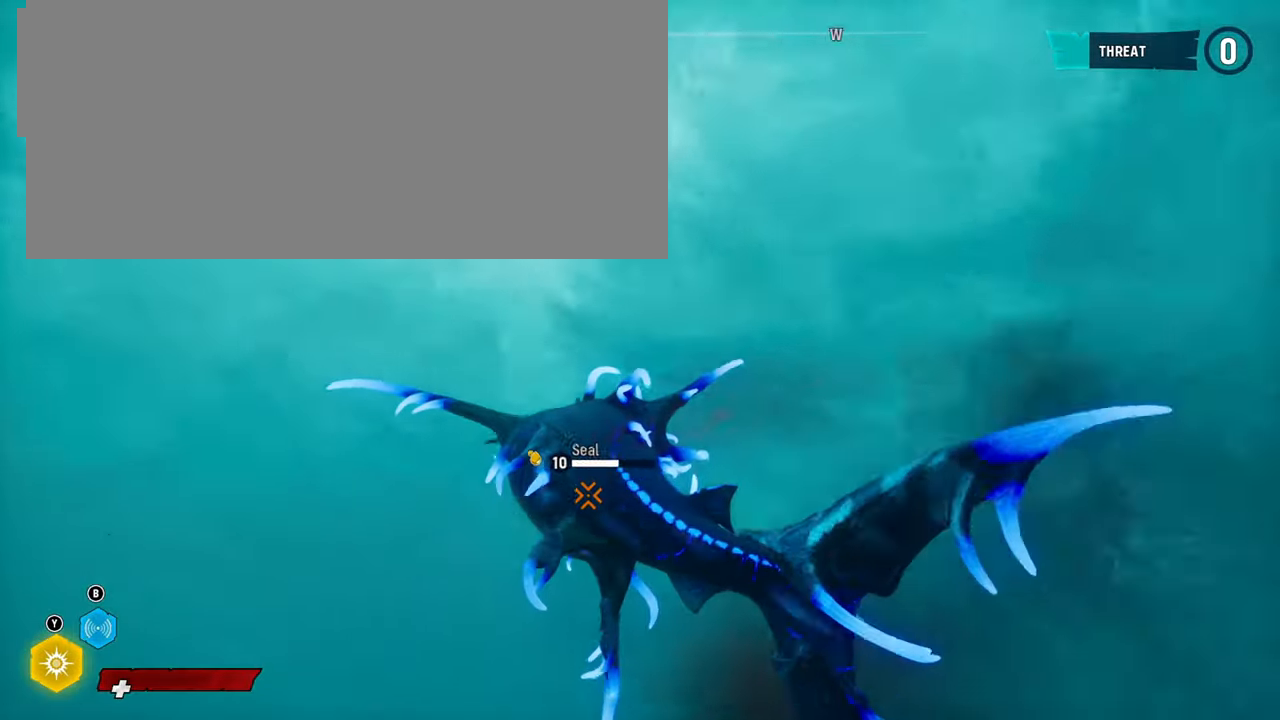
{"buttons": ["R2"], "left_stick": "up", "right_stick": "center", "events": [[40, "right_stick", "center"]]}
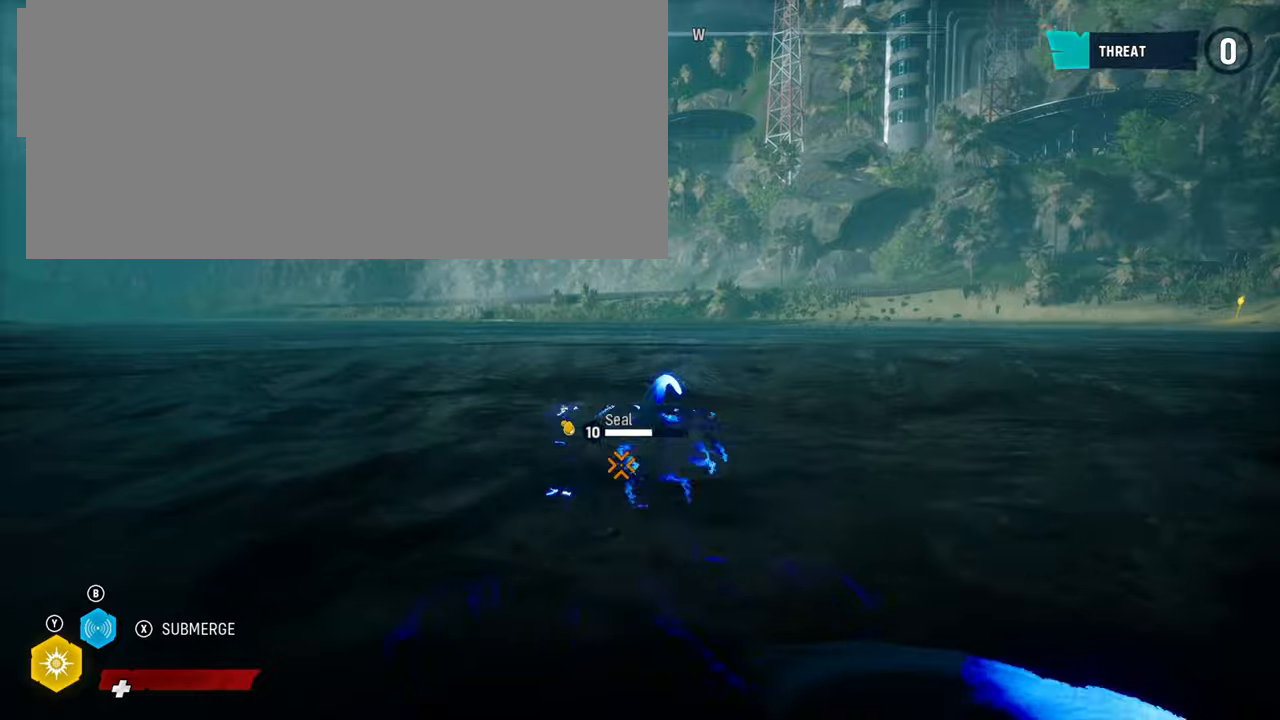
{"buttons": ["R2"], "left_stick": "up-left", "right_stick": "left", "events": [[180, "right_stick", "left"], [280, "left_stick", "up-left"]]}
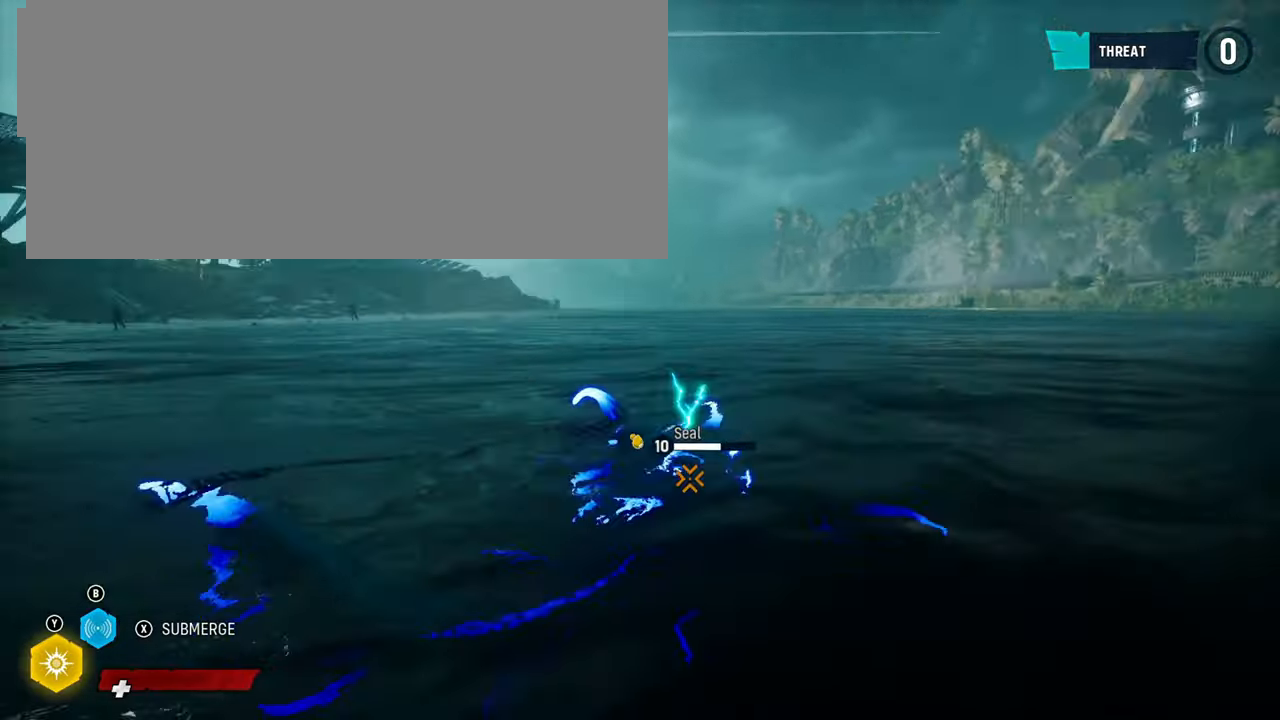
{"buttons": ["R2"], "left_stick": "center", "right_stick": "up-left", "events": [[280, "left_stick", "up"], [280, "right_stick", "up-left"], [420, "left_stick", "center"]]}
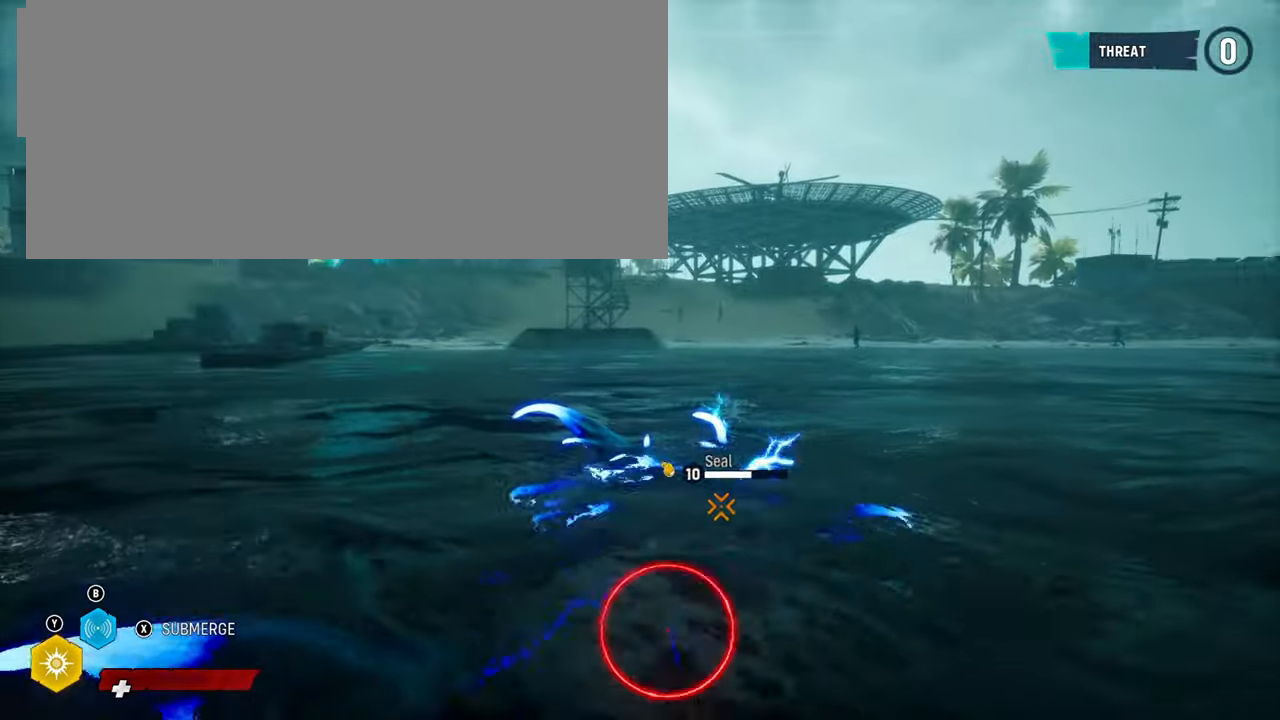
{"buttons": ["R2"], "left_stick": "up-left", "right_stick": "up-left", "events": [[280, "left_stick", "up-left"]]}
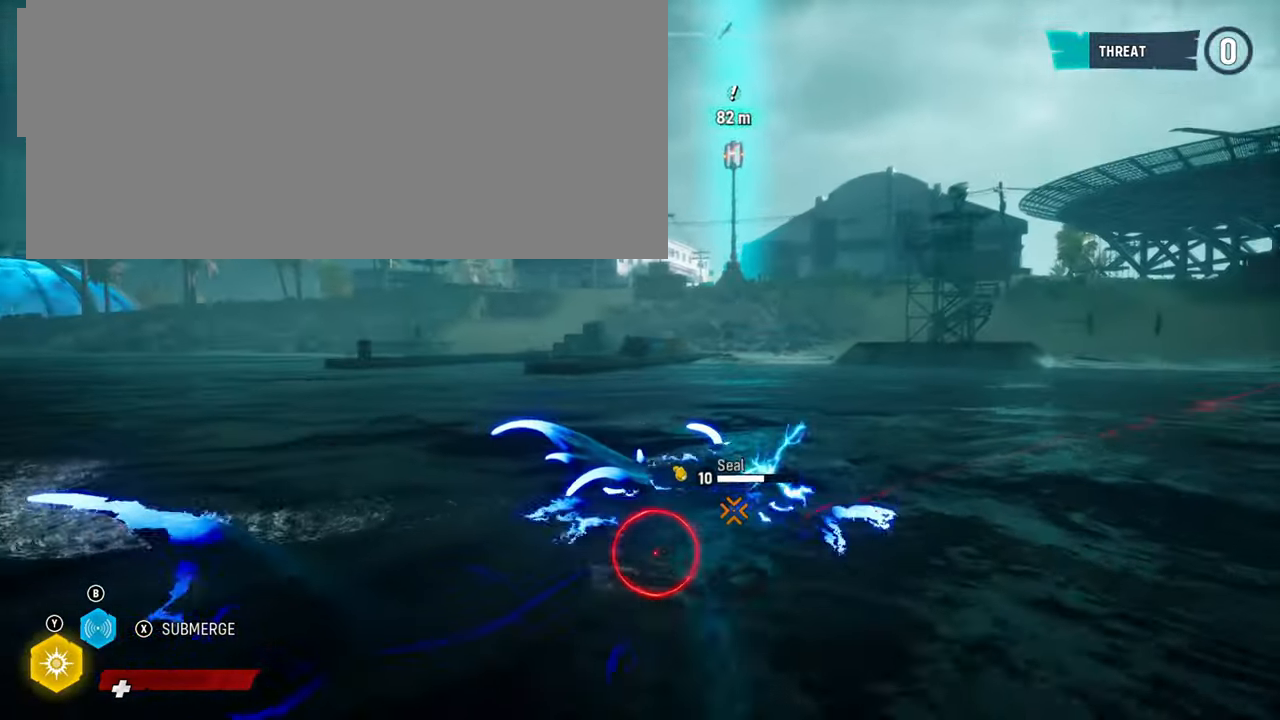
{"buttons": ["R2"], "left_stick": "up", "right_stick": "center", "events": [[40, "left_stick", "up"], [240, "right_stick", "center"]]}
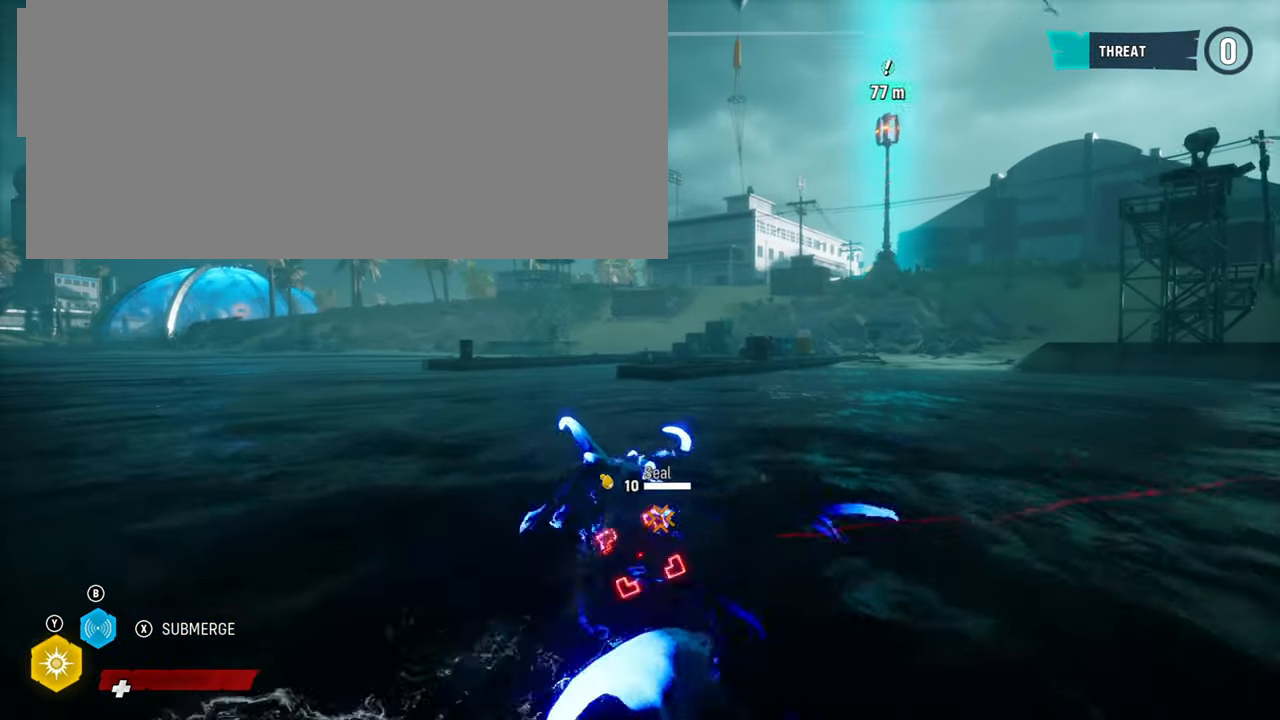
{"buttons": ["R2"], "left_stick": "up-right", "right_stick": "center", "events": [[360, "left_stick", "up-right"]]}
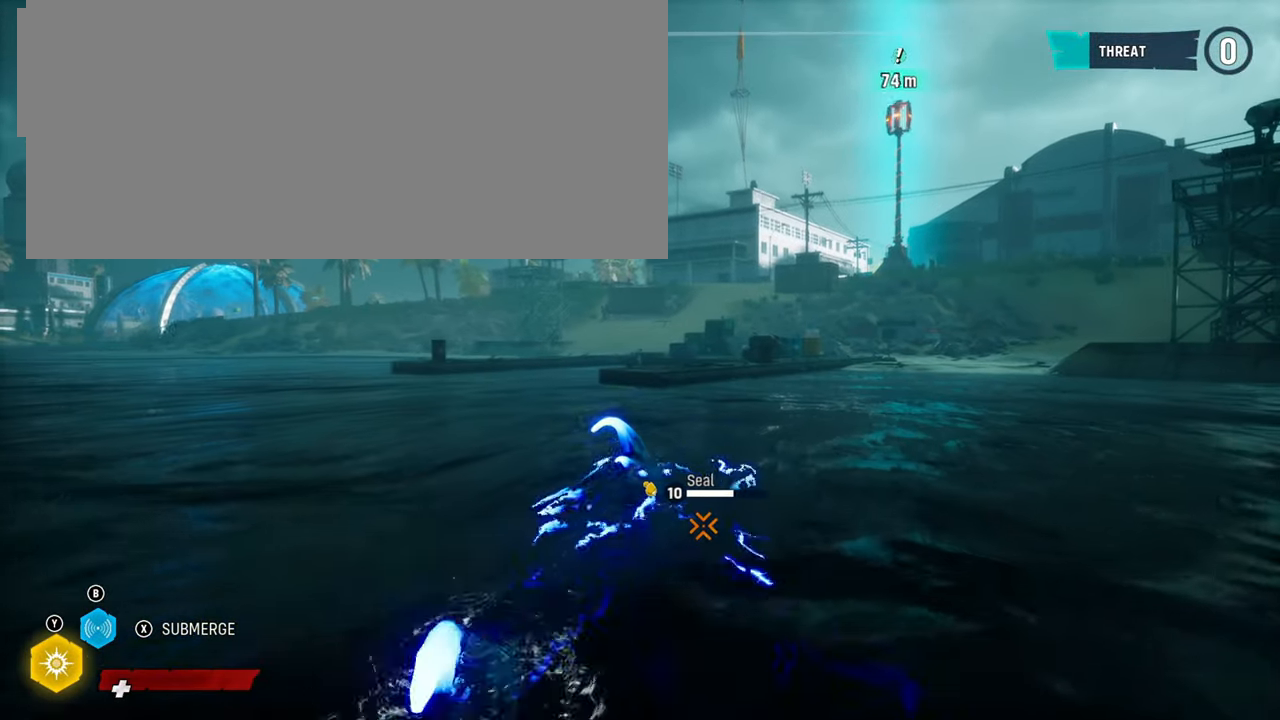
{"buttons": ["R2"], "left_stick": "up-right", "right_stick": "up-right", "events": [[260, "right_stick", "up-right"]]}
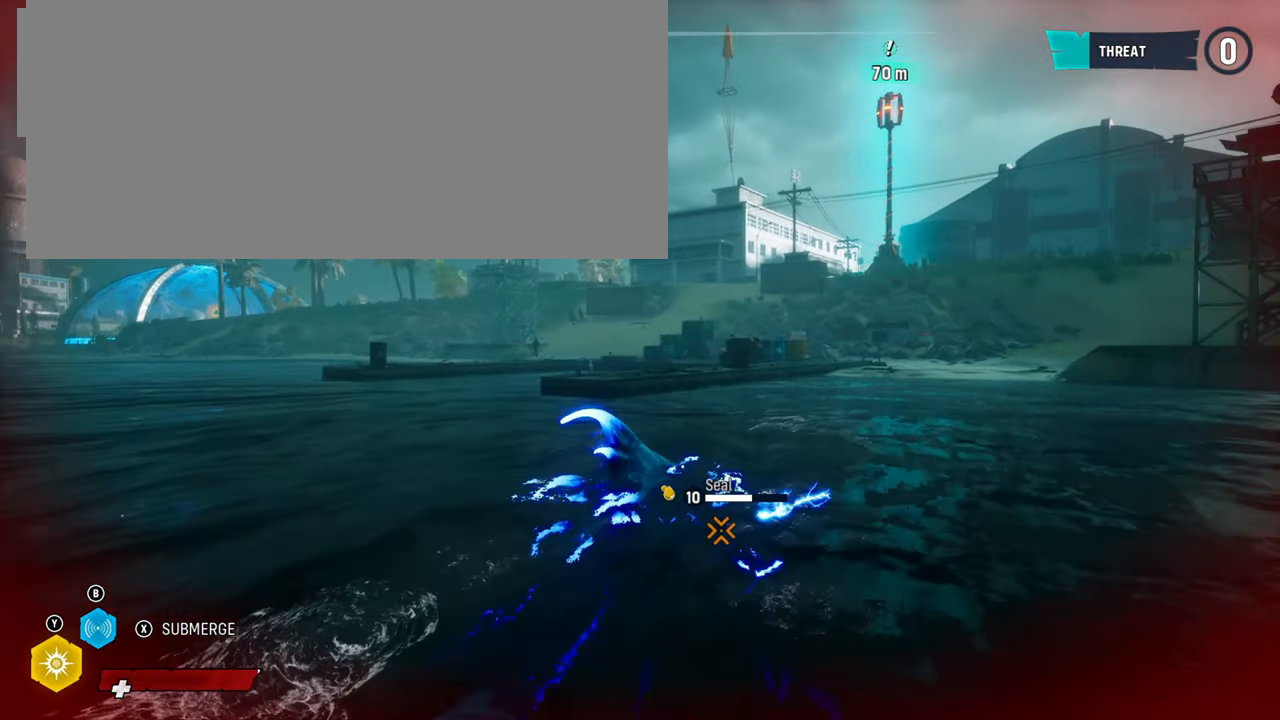
{"buttons": ["R2"], "left_stick": "center", "right_stick": "up-right", "events": [[280, "left_stick", "center"]]}
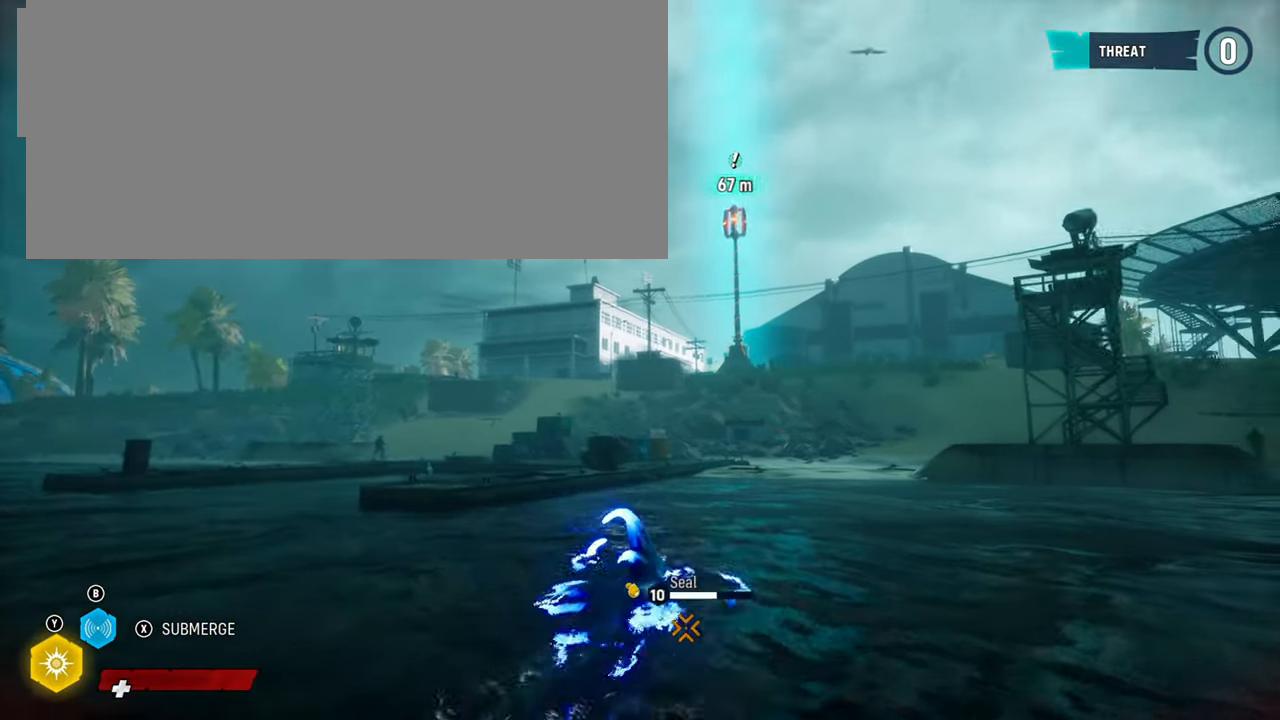
{"buttons": ["R2"], "left_stick": "center", "right_stick": "center", "events": [[340, "L1", "down"], [420, "right_stick", "center"], [480, "L1", "up"]]}
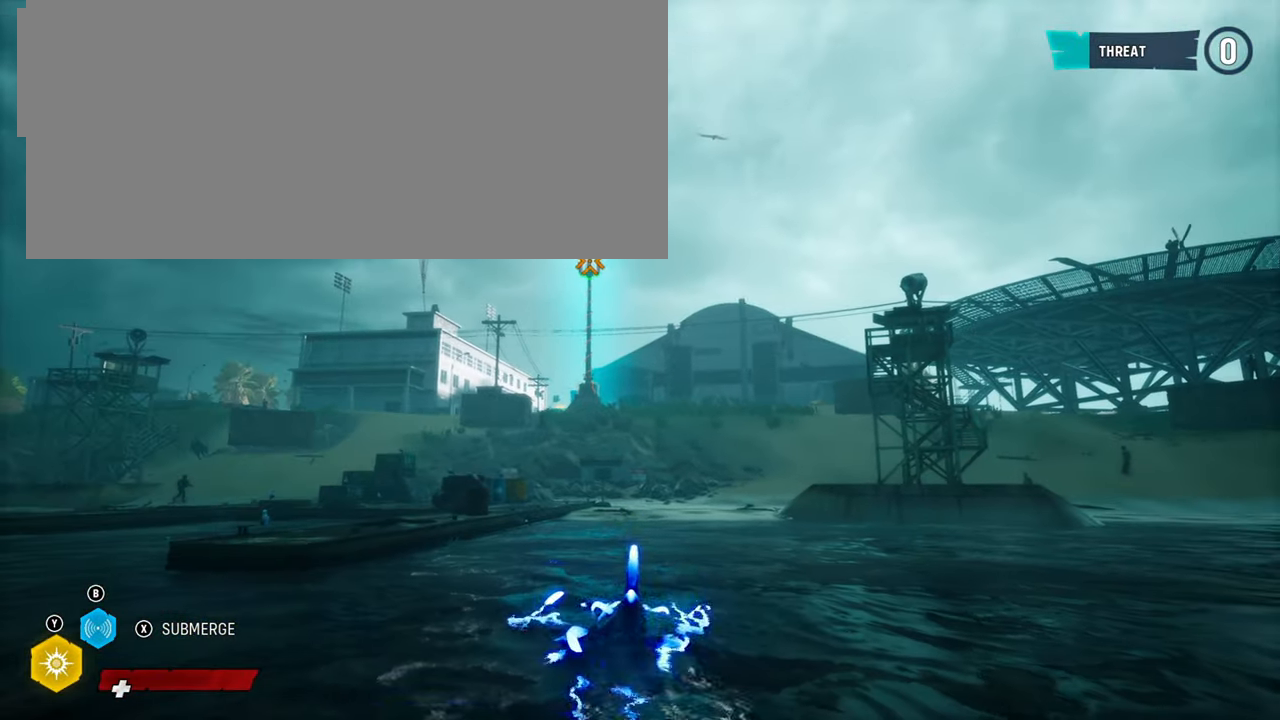
{"buttons": ["R2"], "left_stick": "center", "right_stick": "center", "events": []}
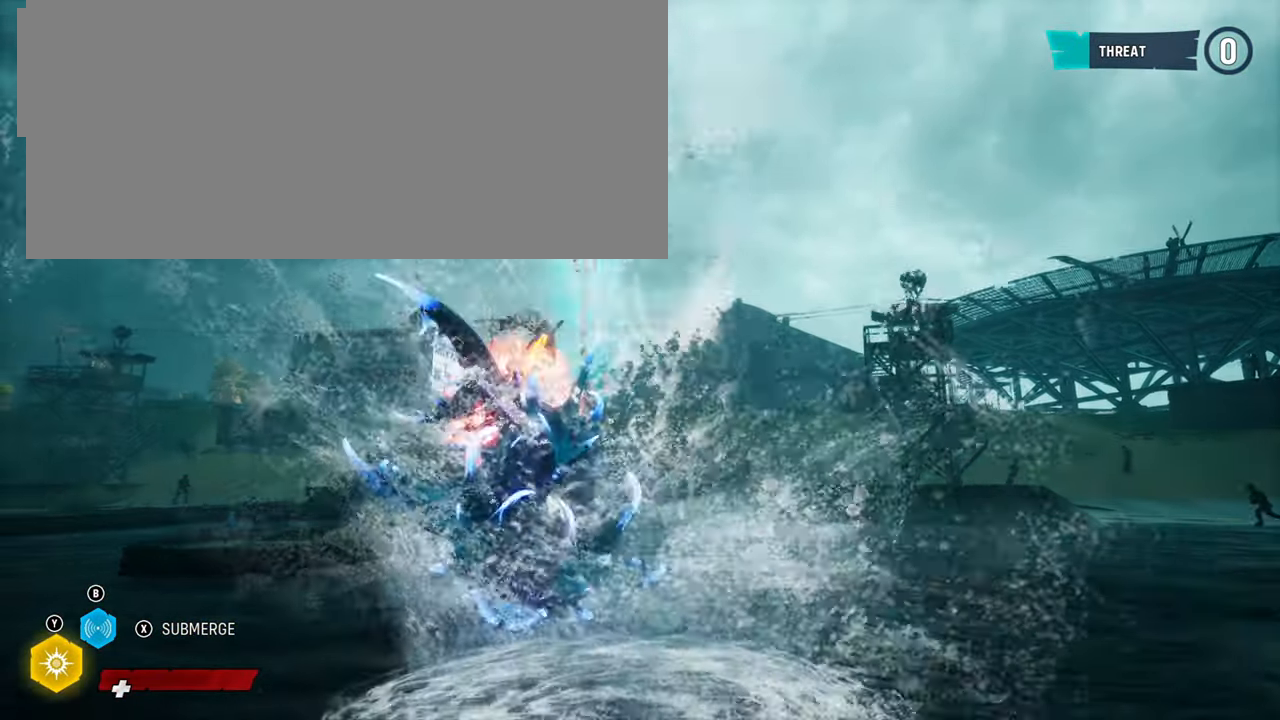
{"buttons": [], "left_stick": "center", "right_stick": "center", "events": [[100, "R2", "up"]]}
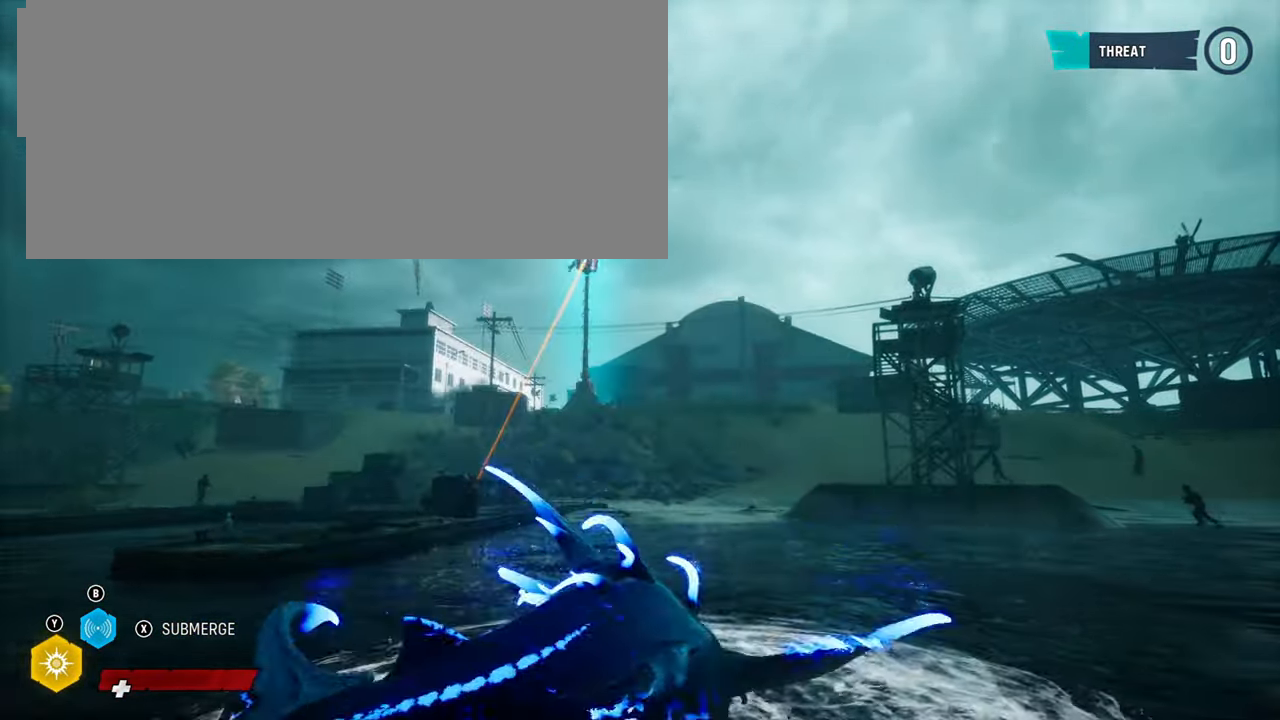
{"buttons": [], "left_stick": "center", "right_stick": "center", "events": []}
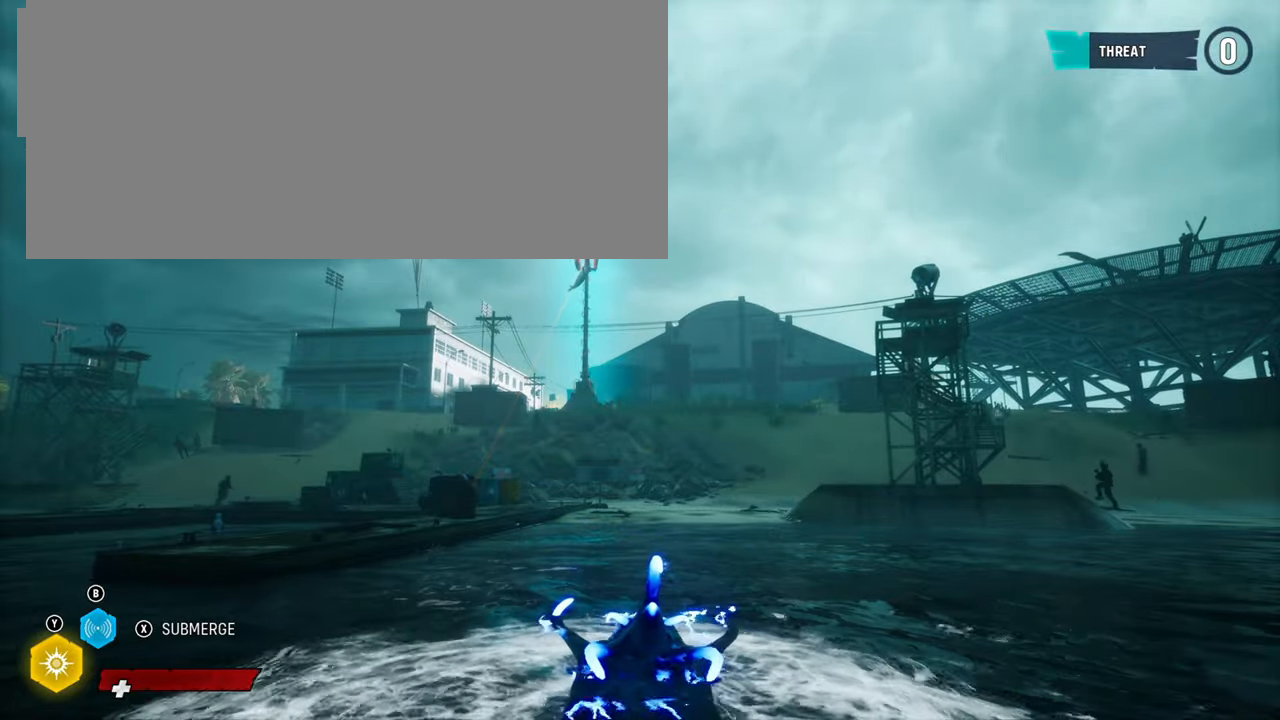
{"buttons": ["L2", "R1"], "left_stick": "up-right", "right_stick": "center", "events": [[60, "left_stick", "up-right"], [100, "right_stick", "down-right"], [180, "L2", "down"], [460, "R1", "down"], [480, "right_stick", "center"]]}
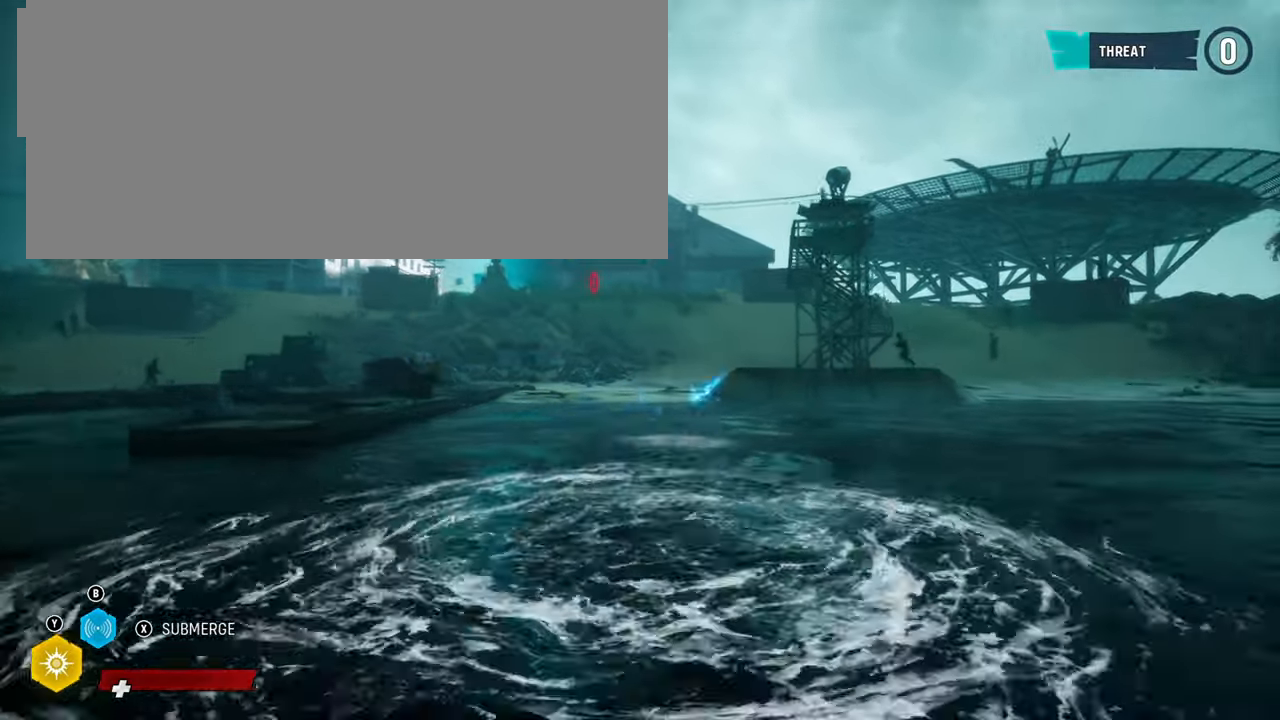
{"buttons": ["L2"], "left_stick": "up-right", "right_stick": "center", "events": [[100, "R1", "up"]]}
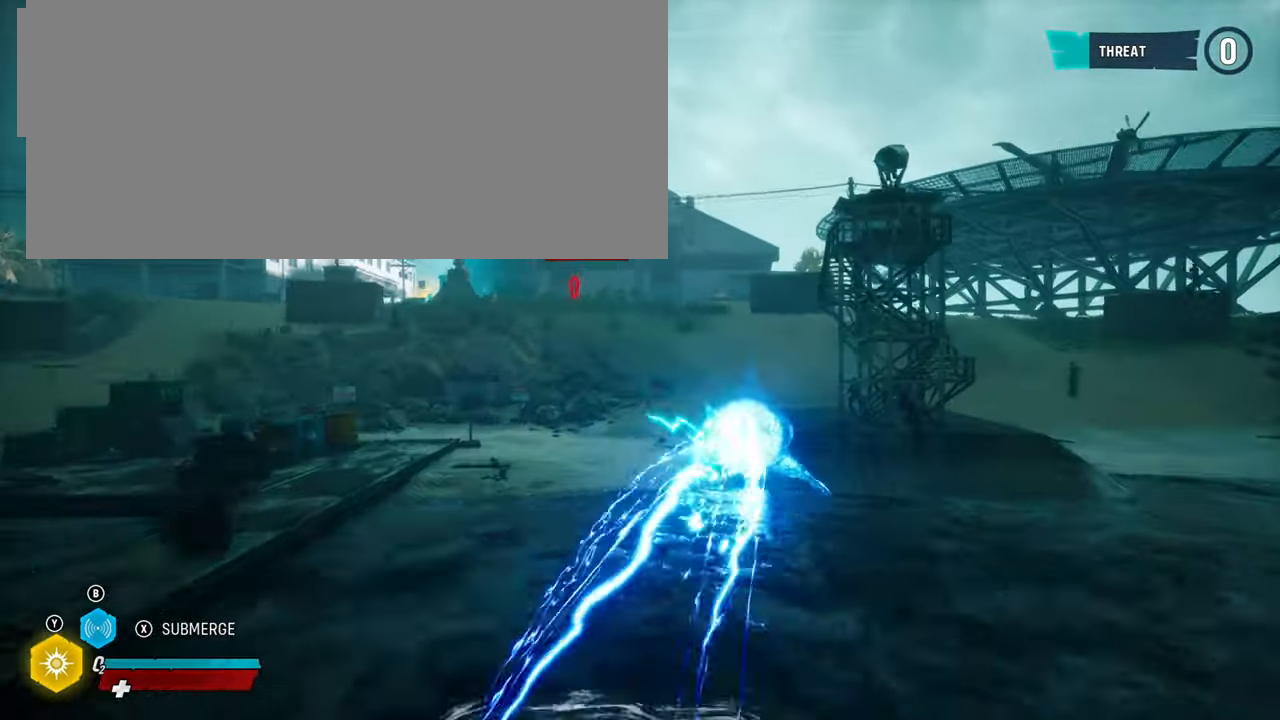
{"buttons": ["L2"], "left_stick": "up-right", "right_stick": "right", "events": [[340, "right_stick", "right"]]}
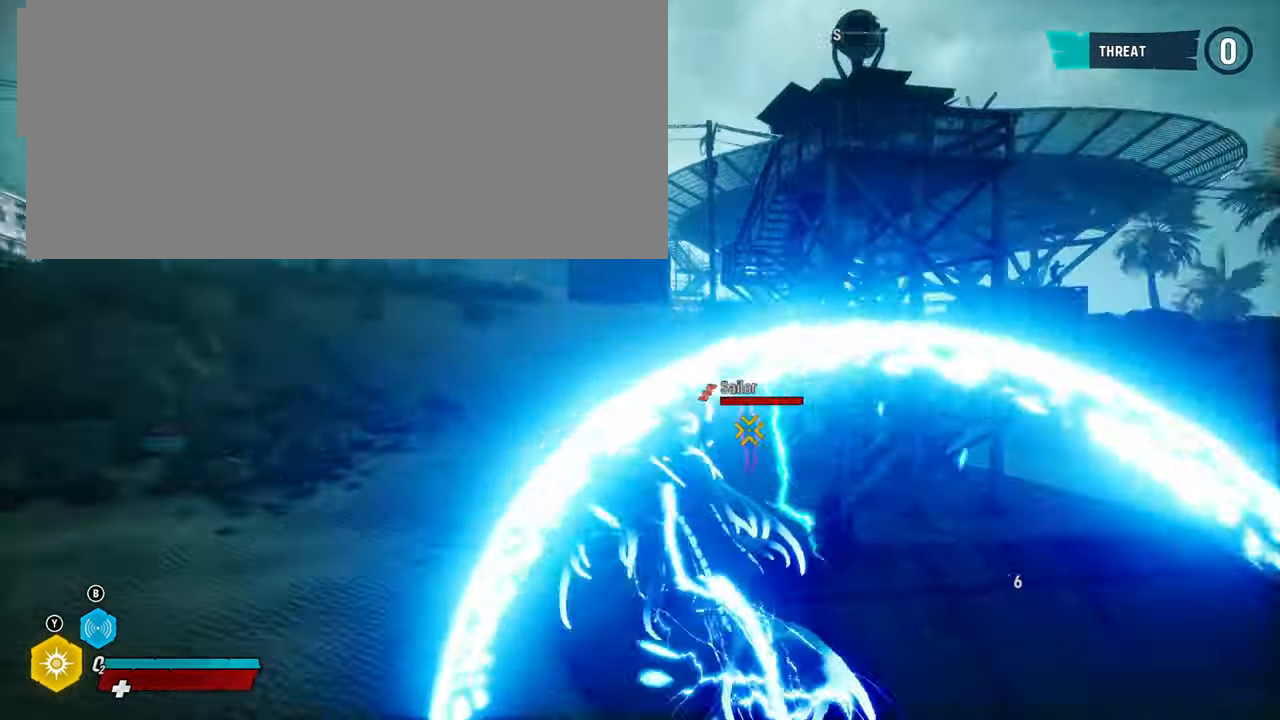
{"buttons": ["R2"], "left_stick": "down", "right_stick": "center", "events": [[60, "right_stick", "center"], [160, "L2", "up"], [180, "R2", "down"], [200, "left_stick", "center"], [340, "left_stick", "down"]]}
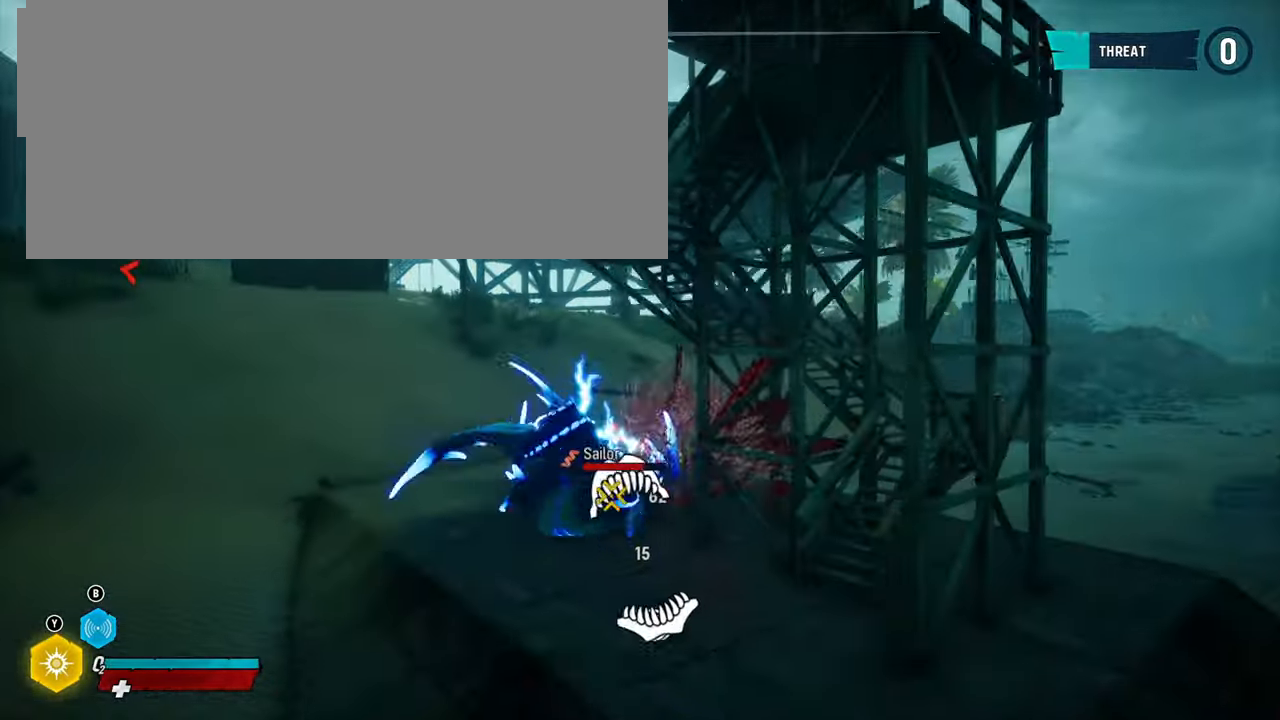
{"buttons": ["R2"], "left_stick": "center", "right_stick": "up-left", "events": [[340, "left_stick", "down-left"], [360, "right_stick", "up-left"], [480, "left_stick", "center"]]}